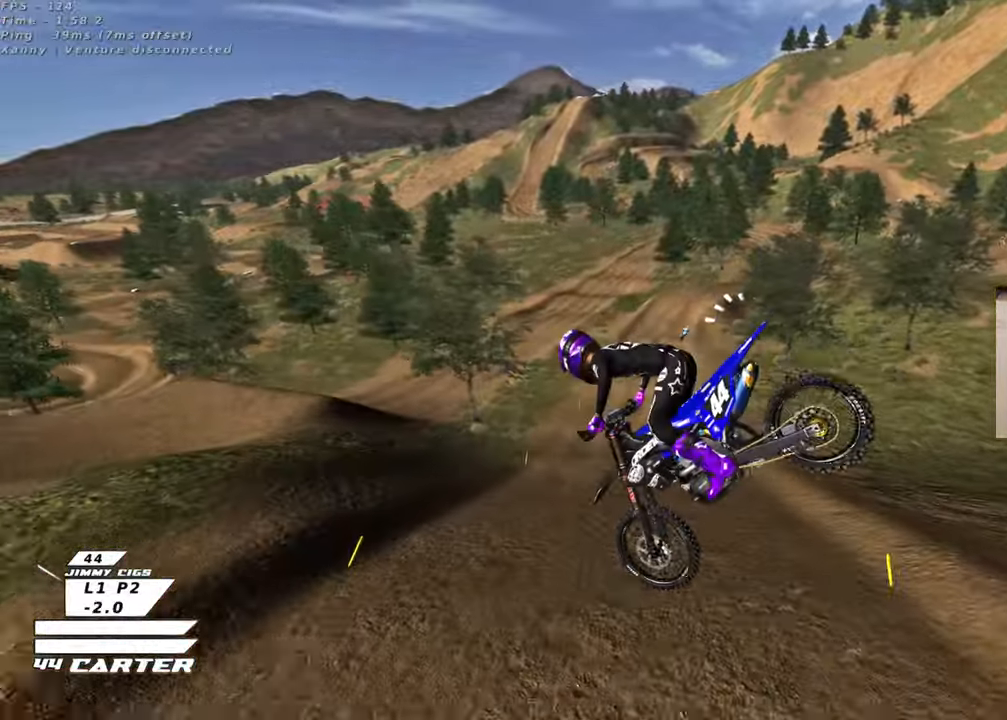
Gameplay with a controller (Xbox layout); each line is a JSON object with the inputs held at the frame after it. "events" lists button and stick changes between this image and that frame as [ms after this image, input, new state], when the widget could be followed in between.
{"buttons": ["A", "R2"], "left_stick": "up-left", "right_stick": "center", "events": [[100, "R3", "up"], [133, "right_stick", "center"], [250, "A", "down"], [367, "left_stick", "up-left"], [383, "A", "up"], [450, "A", "down"]]}
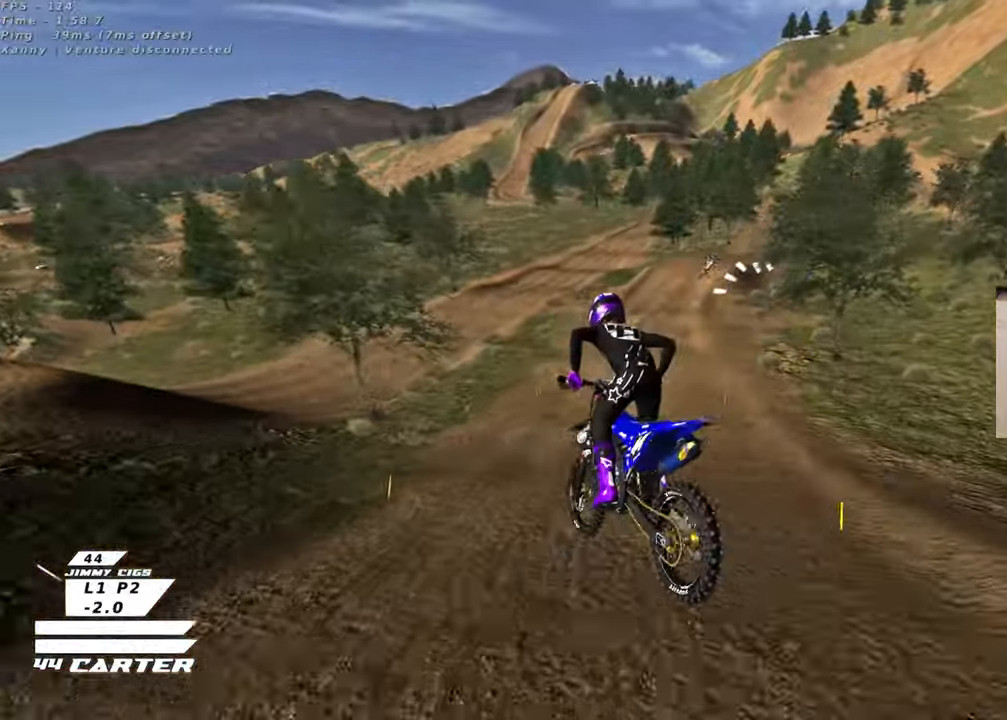
{"buttons": ["A", "R2"], "left_stick": "up-left", "right_stick": "center", "events": []}
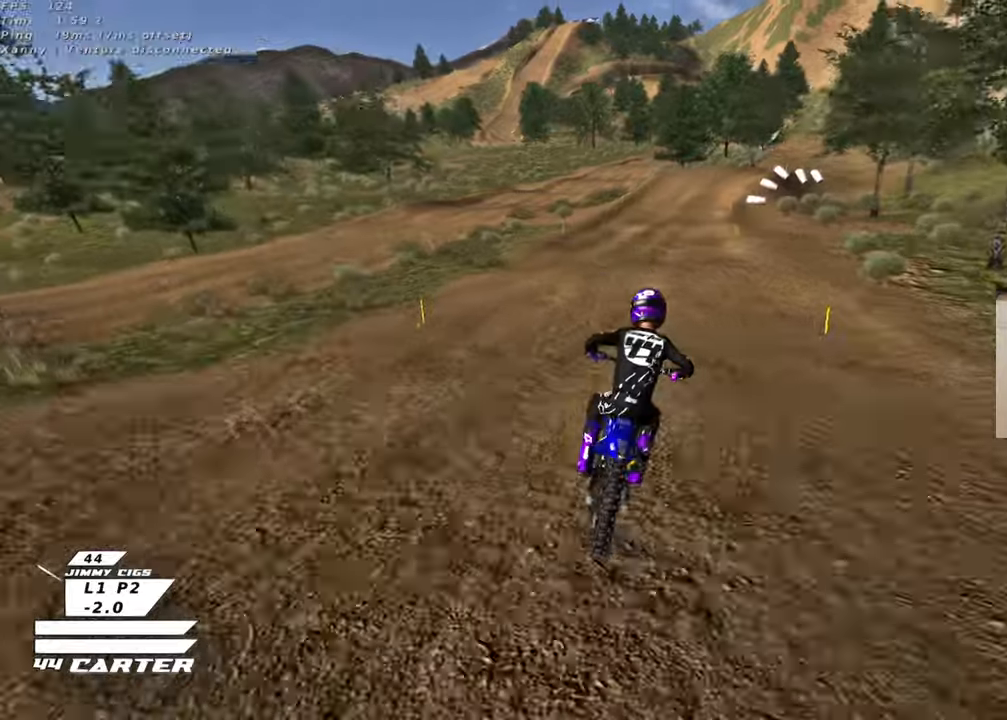
{"buttons": ["R2"], "left_stick": "down", "right_stick": "center", "events": [[467, "A", "up"], [467, "left_stick", "down"]]}
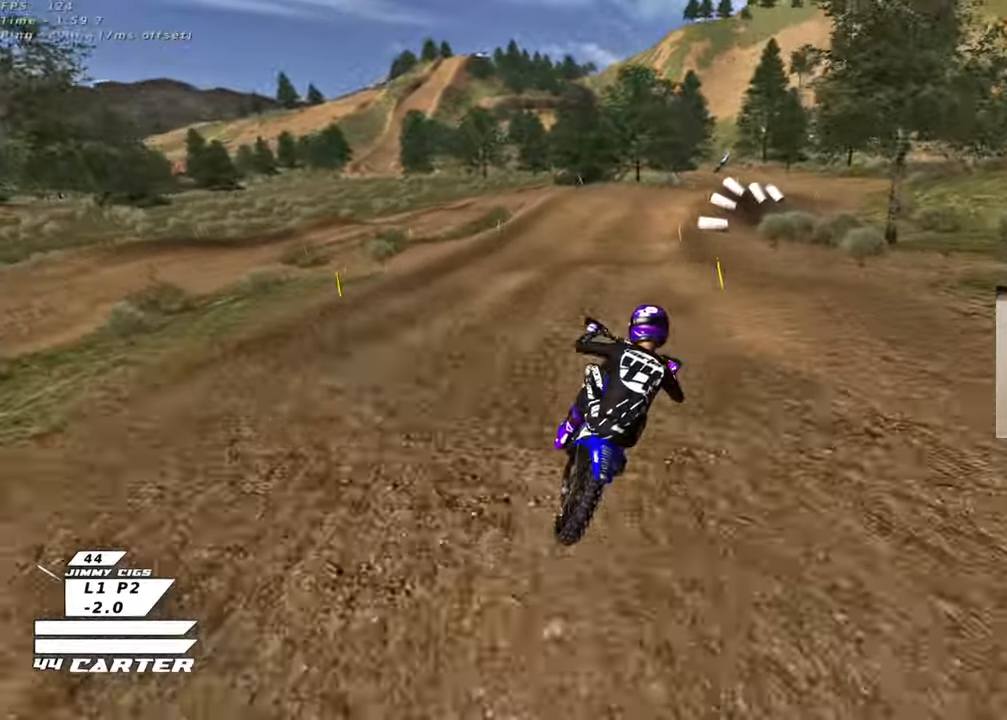
{"buttons": [], "left_stick": "down", "right_stick": "center", "events": [[133, "R2", "up"], [183, "left_stick", "center"], [350, "left_stick", "down"]]}
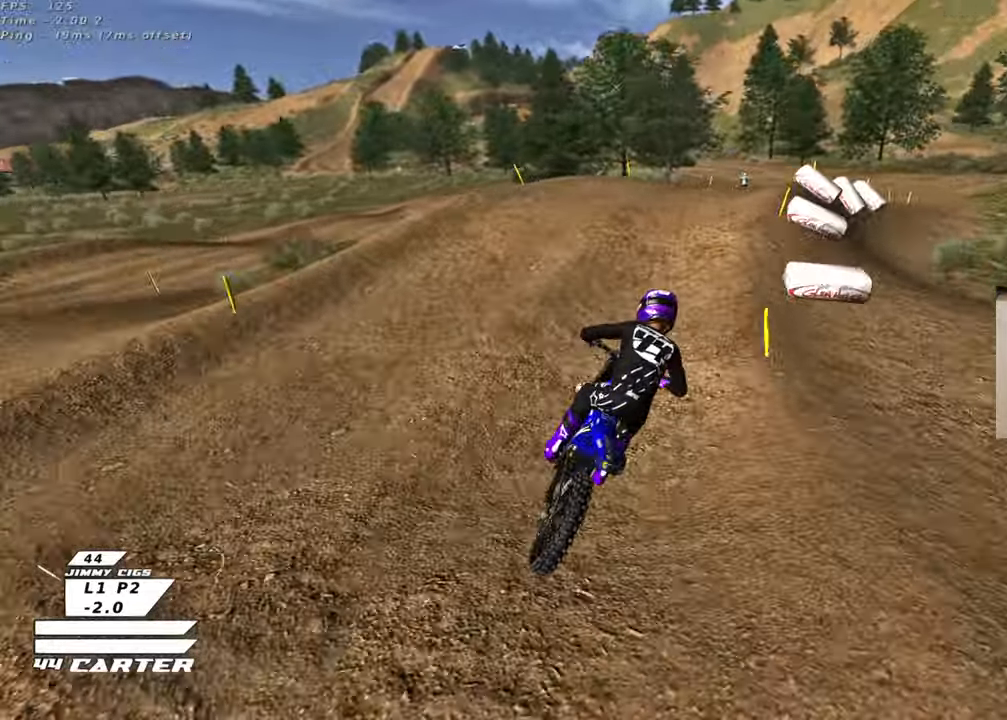
{"buttons": [], "left_stick": "down", "right_stick": "center", "events": []}
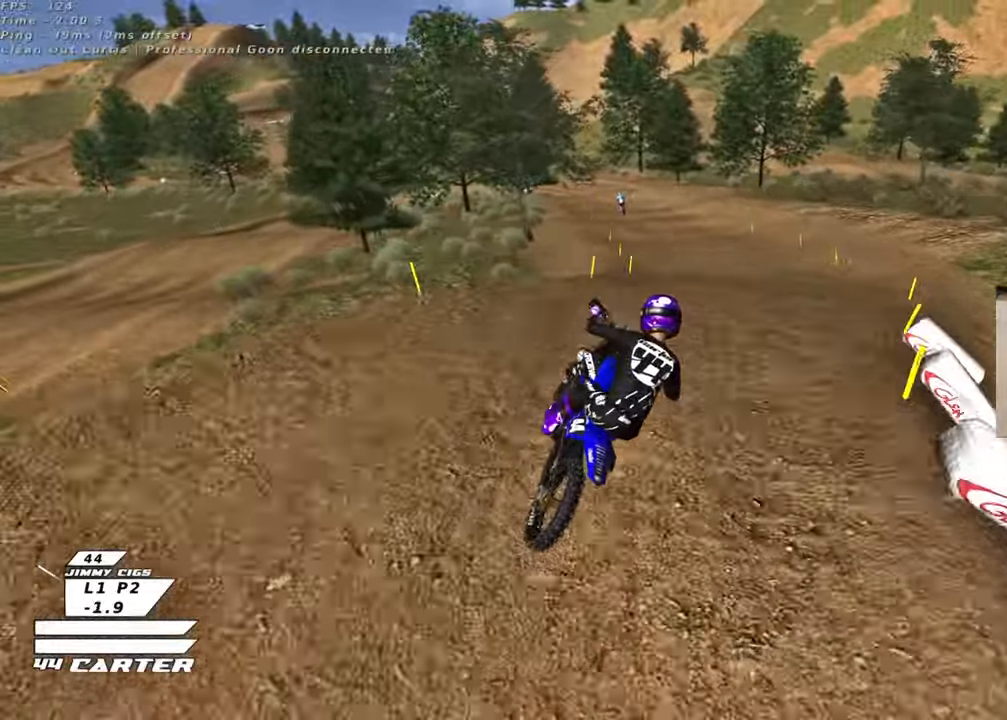
{"buttons": ["R2", "R3"], "left_stick": "left", "right_stick": "left", "events": [[417, "R2", "down"], [417, "R3", "down"], [417, "left_stick", "left"], [417, "right_stick", "left"]]}
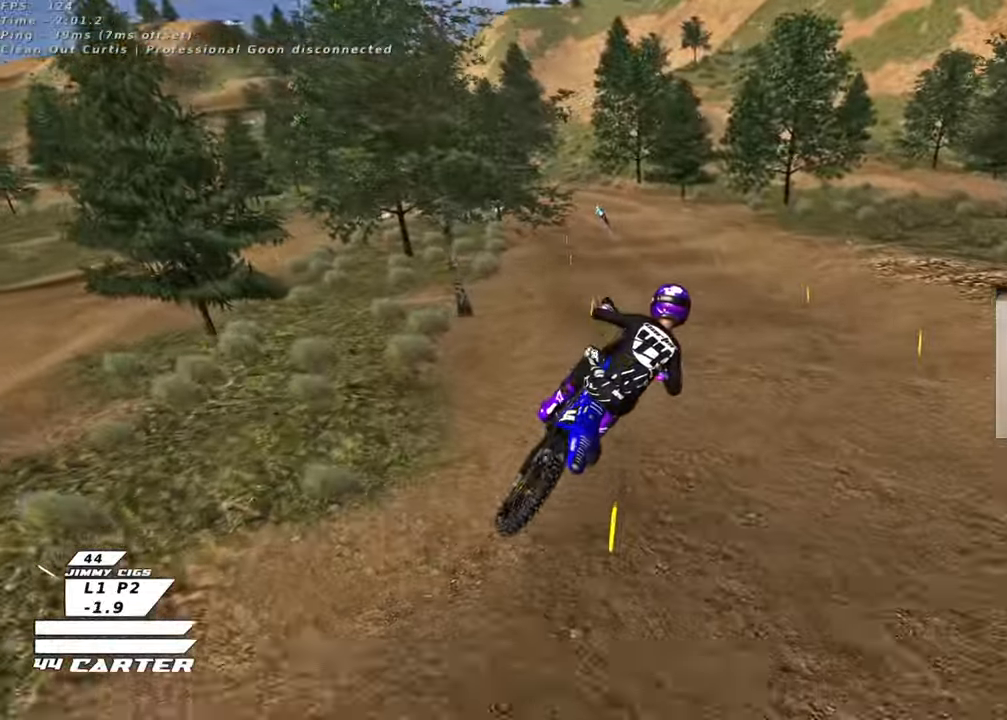
{"buttons": ["L1", "R2", "R3"], "left_stick": "left", "right_stick": "left", "events": [[117, "L1", "down"]]}
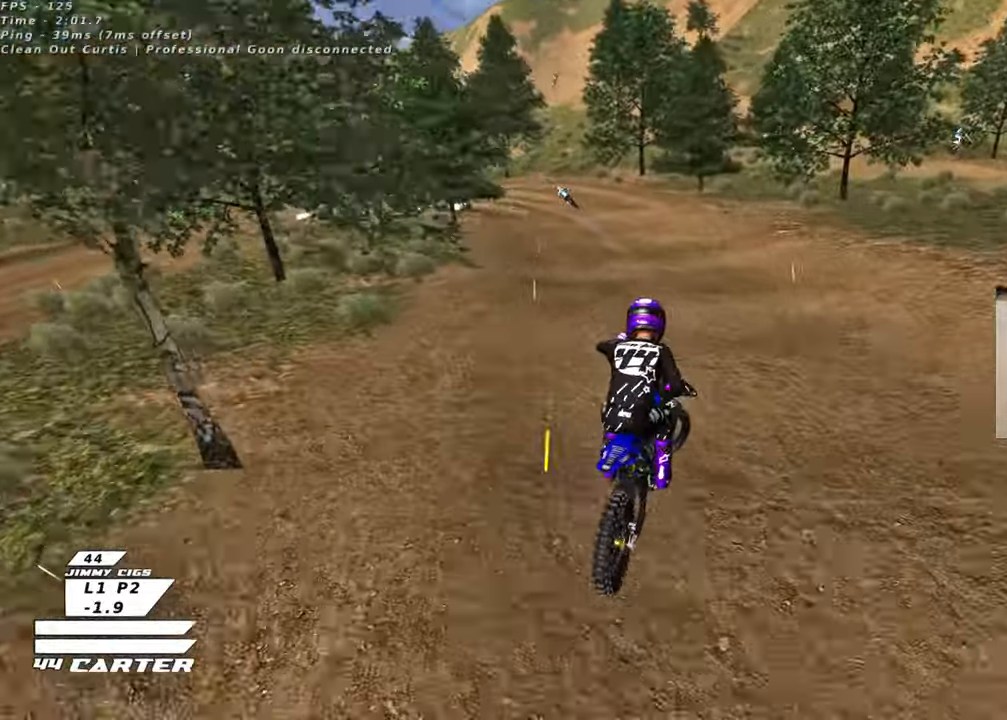
{"buttons": ["L1", "R2", "R3"], "left_stick": "left", "right_stick": "left", "events": []}
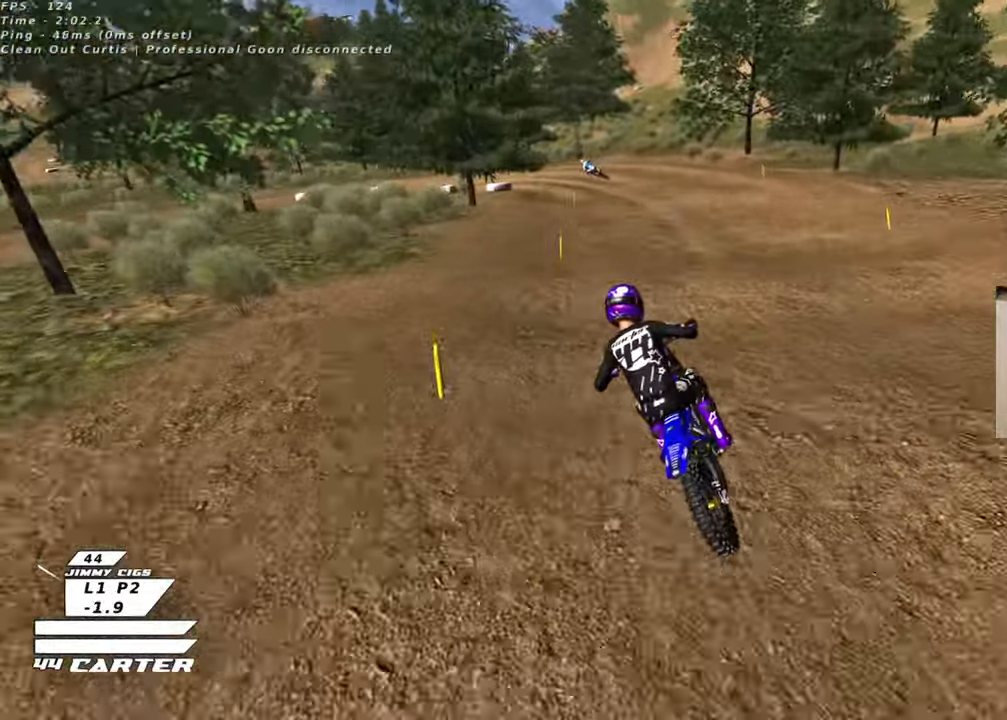
{"buttons": ["X", "L2", "R2"], "left_stick": "center", "right_stick": "center", "events": [[150, "L1", "up"], [150, "R3", "up"], [150, "X", "down"], [150, "left_stick", "center"], [150, "right_stick", "center"], [200, "X", "up"], [267, "X", "down"], [317, "R2", "up"], [317, "X", "up"], [367, "L2", "down"], [433, "X", "down"], [483, "R2", "down"]]}
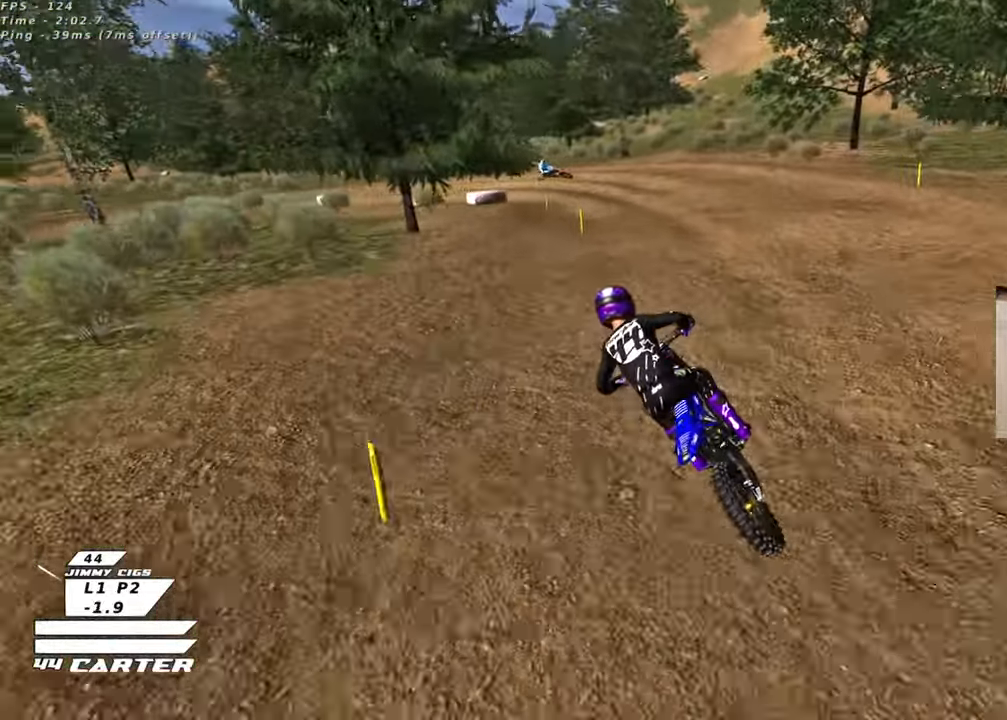
{"buttons": ["X", "R2"], "left_stick": "center", "right_stick": "center", "events": [[33, "X", "up"], [50, "L2", "up"], [100, "X", "down"]]}
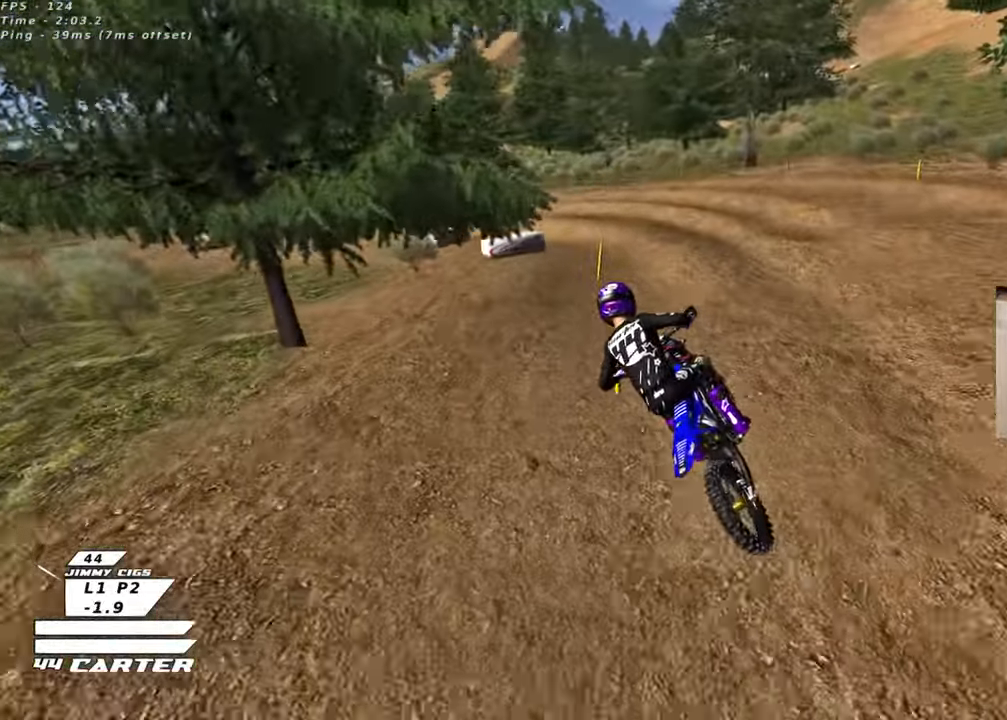
{"buttons": ["X", "R2"], "left_stick": "center", "right_stick": "center", "events": []}
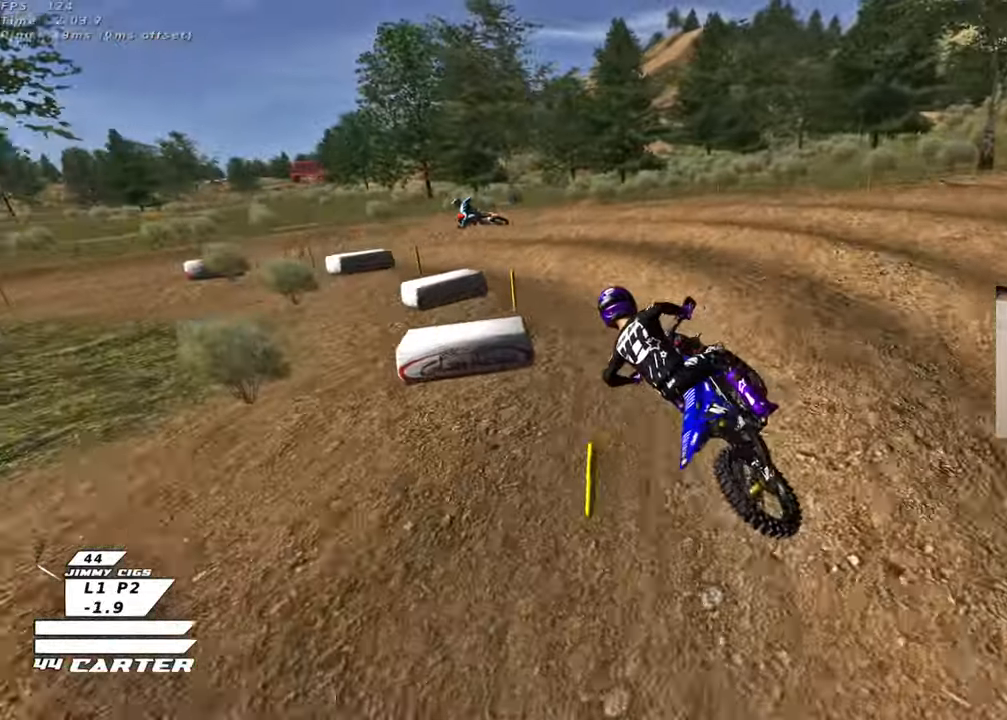
{"buttons": ["R2", "R3"], "left_stick": "left", "right_stick": "down-left", "events": [[183, "X", "up"], [200, "R3", "down"], [200, "left_stick", "left"], [200, "right_stick", "down-left"]]}
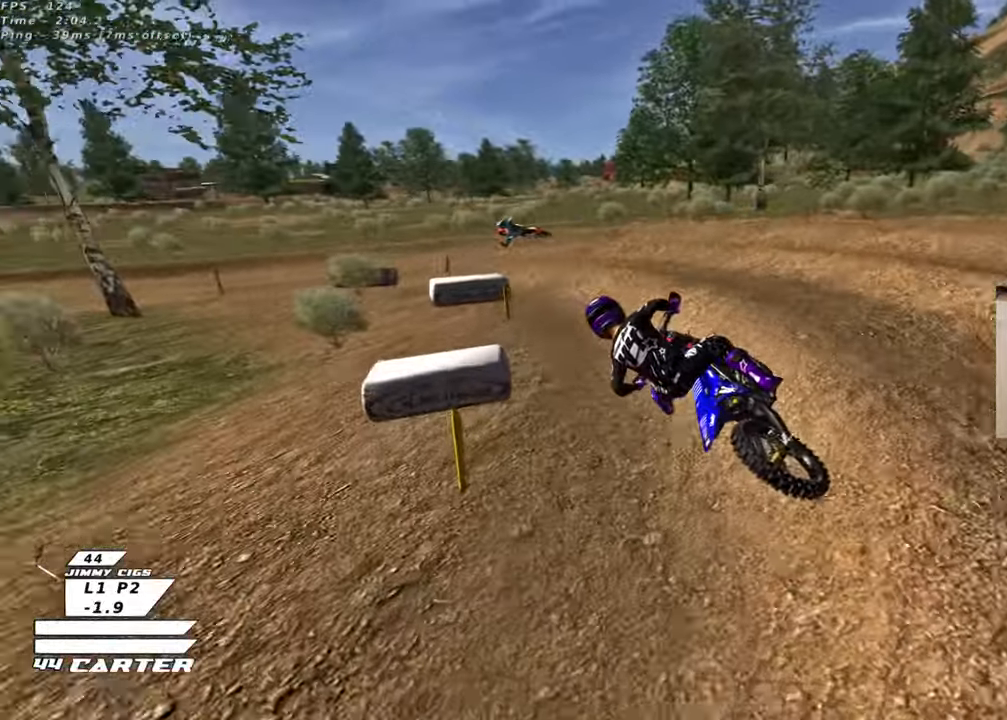
{"buttons": ["R2", "R3"], "left_stick": "center", "right_stick": "left", "events": [[17, "left_stick", "up-left"], [33, "right_stick", "left"], [467, "left_stick", "center"]]}
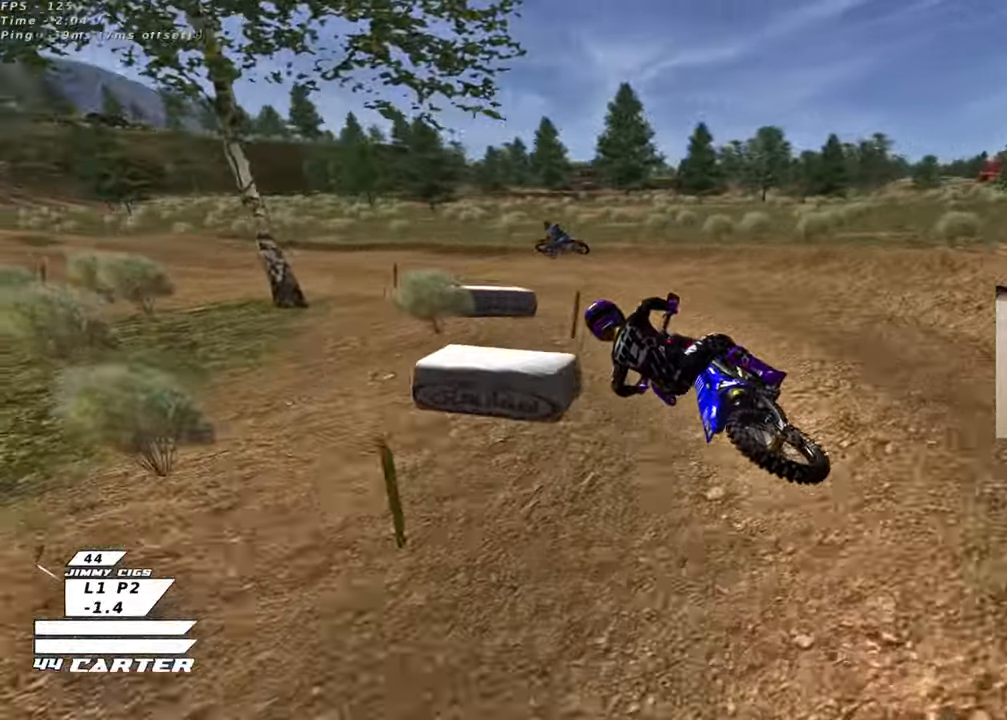
{"buttons": ["A", "R2"], "left_stick": "center", "right_stick": "center", "events": [[33, "left_stick", "up-left"], [200, "left_stick", "center"], [300, "R3", "up"], [333, "right_stick", "center"], [350, "left_stick", "right"], [450, "A", "down"], [500, "left_stick", "center"]]}
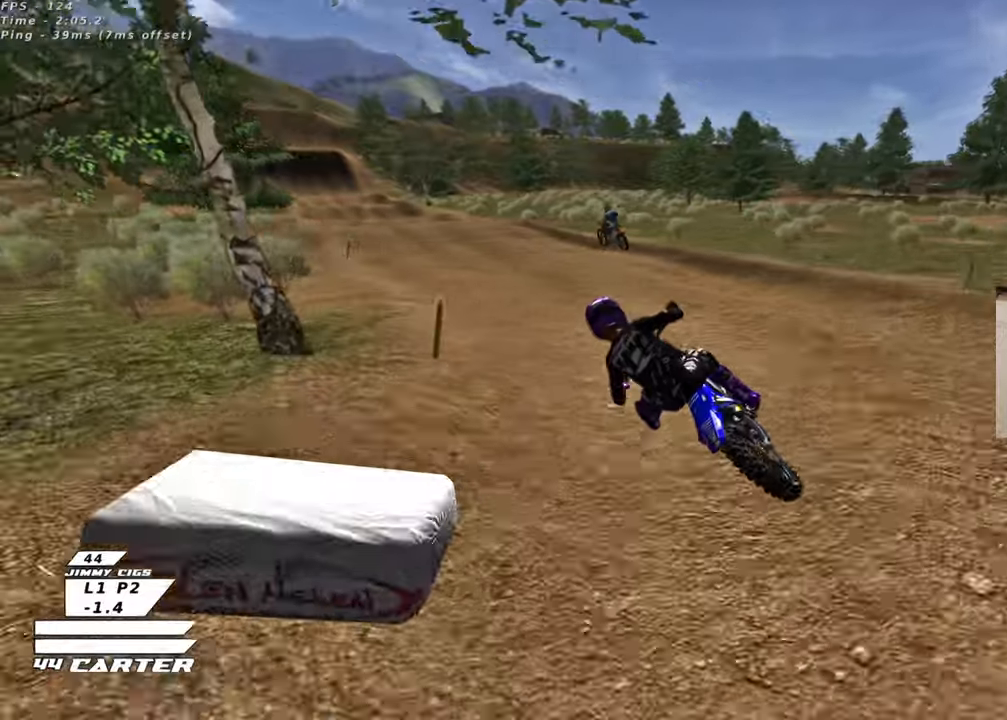
{"buttons": ["R2"], "left_stick": "center", "right_stick": "center", "events": [[67, "A", "up"], [167, "A", "down"], [283, "A", "up"]]}
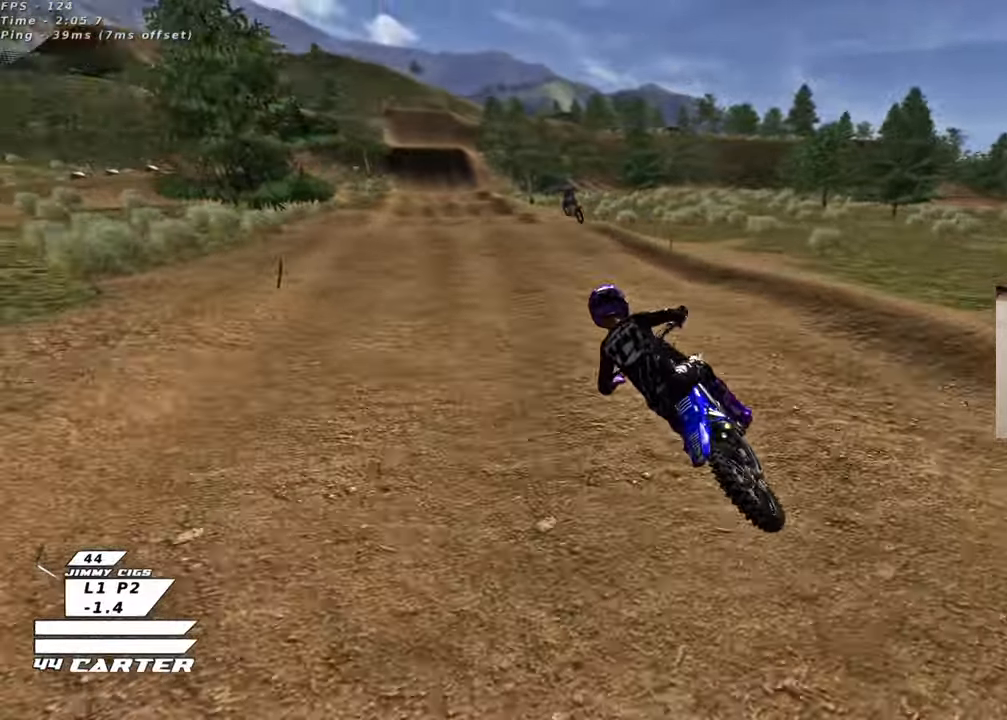
{"buttons": ["R2"], "left_stick": "center", "right_stick": "center", "events": [[183, "left_stick", "down"], [267, "A", "down"], [333, "left_stick", "down-left"], [417, "A", "up"], [483, "left_stick", "center"]]}
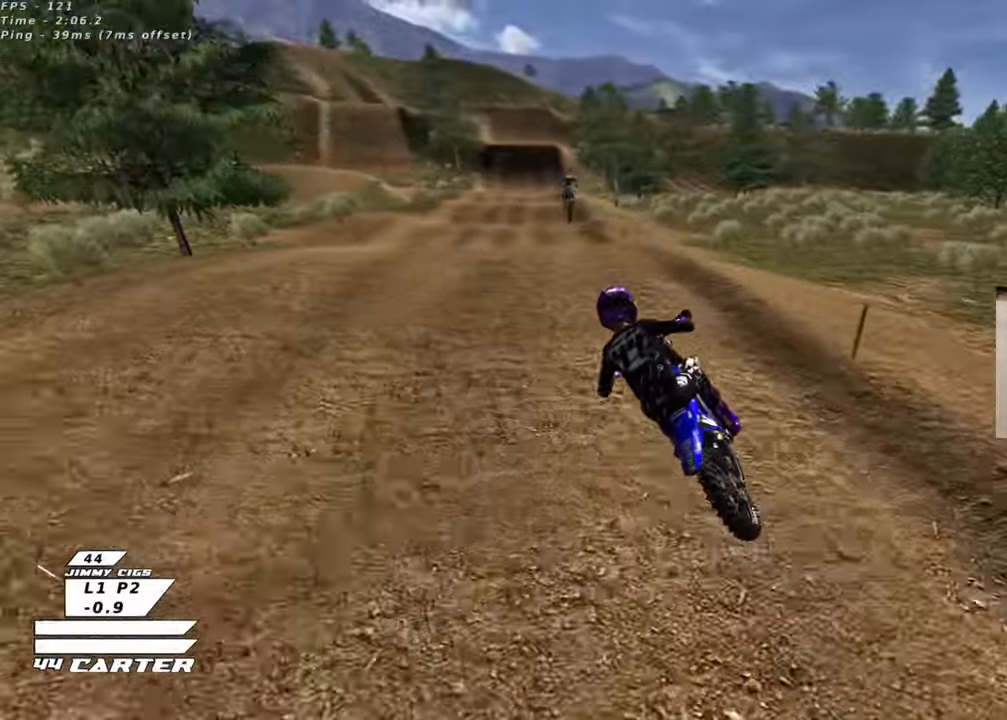
{"buttons": ["A", "R2"], "left_stick": "up-left", "right_stick": "center", "events": [[33, "left_stick", "up"], [150, "left_stick", "right"], [200, "left_stick", "down"], [300, "A", "down"], [317, "left_stick", "up-left"]]}
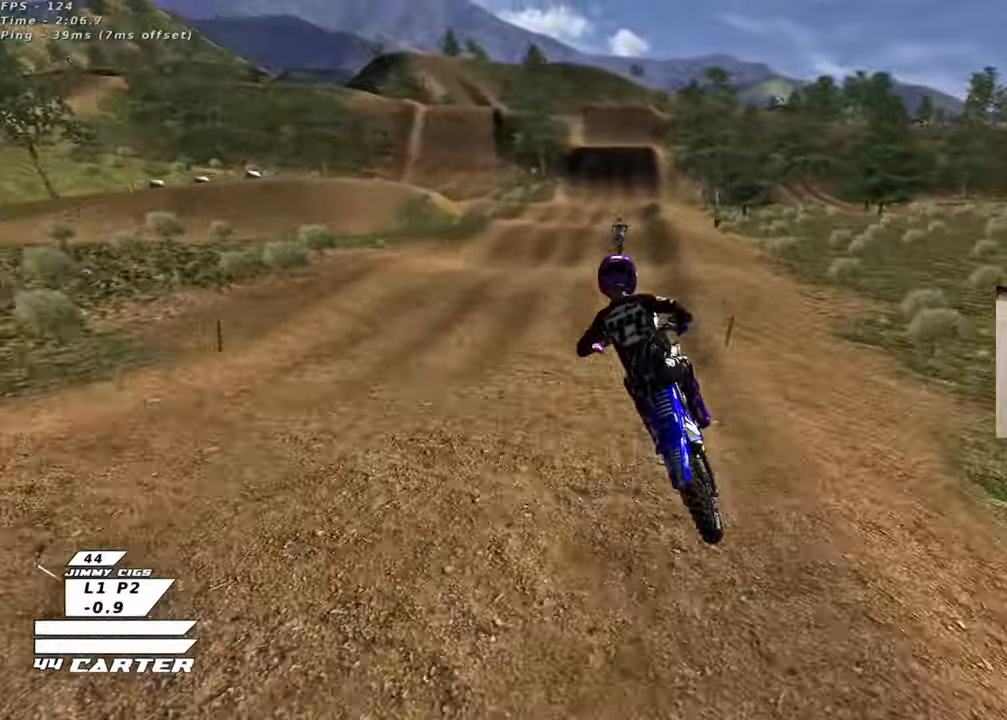
{"buttons": ["R2"], "left_stick": "down", "right_stick": "center", "events": [[383, "A", "up"], [417, "left_stick", "down"]]}
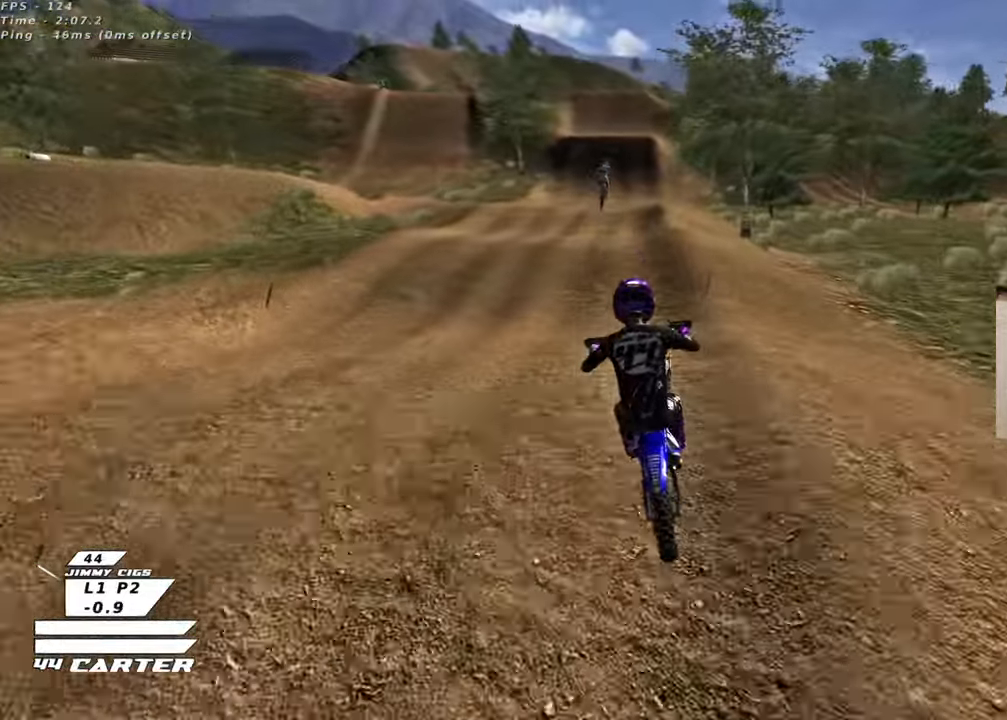
{"buttons": ["A", "R2"], "left_stick": "right", "right_stick": "center", "events": [[167, "left_stick", "up"], [400, "left_stick", "left"], [450, "A", "down"], [483, "left_stick", "right"]]}
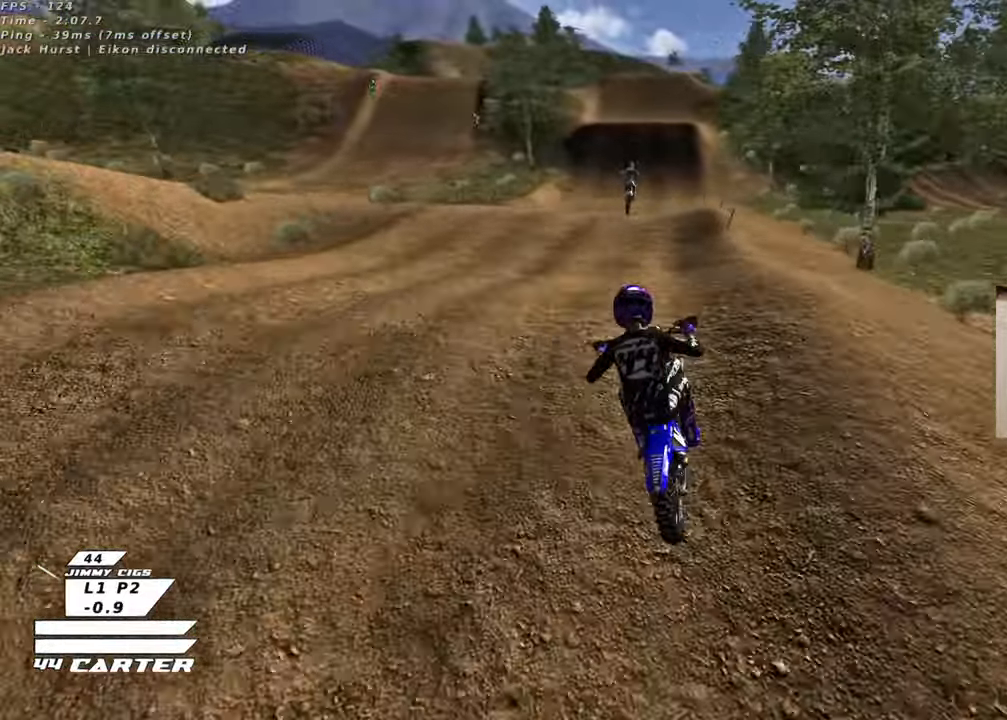
{"buttons": ["A", "R2"], "left_stick": "up-right", "right_stick": "center", "events": [[83, "A", "up"], [167, "left_stick", "down"], [217, "left_stick", "left"], [283, "A", "down"], [317, "left_stick", "up"], [367, "left_stick", "up-right"], [400, "A", "up"], [483, "A", "down"]]}
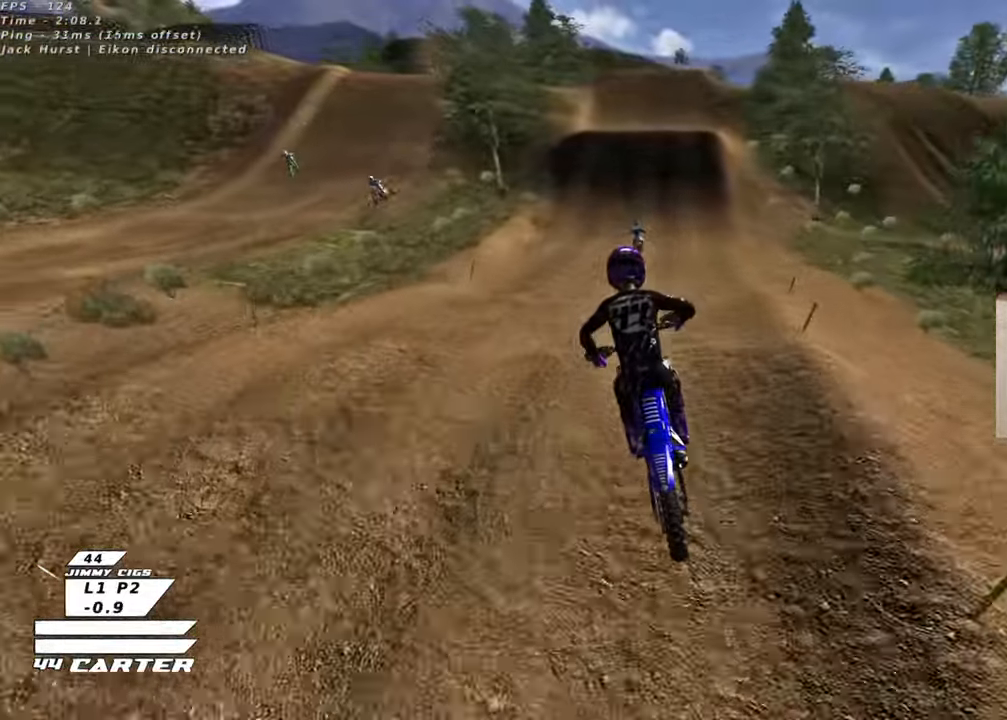
{"buttons": ["R2"], "left_stick": "up-left", "right_stick": "center", "events": [[117, "A", "up"], [250, "A", "down"], [383, "A", "up"], [400, "left_stick", "up-left"]]}
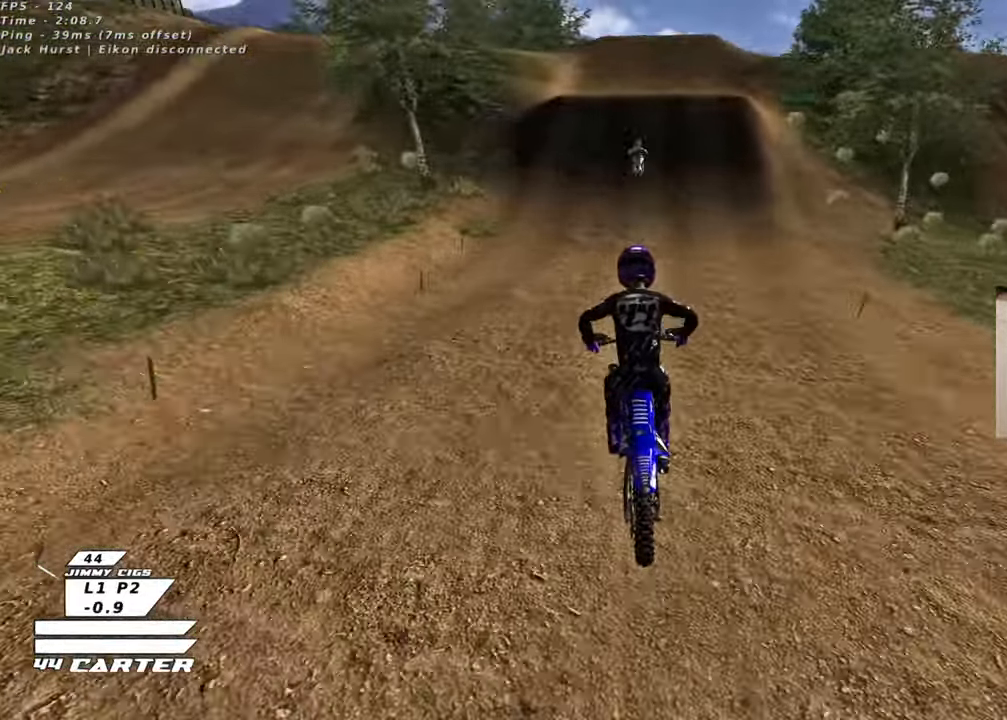
{"buttons": ["A", "R2"], "left_stick": "center", "right_stick": "center", "events": [[17, "X", "down"], [100, "left_stick", "down"], [133, "X", "up"], [200, "X", "down"], [250, "left_stick", "center"], [283, "X", "up"], [450, "A", "down"]]}
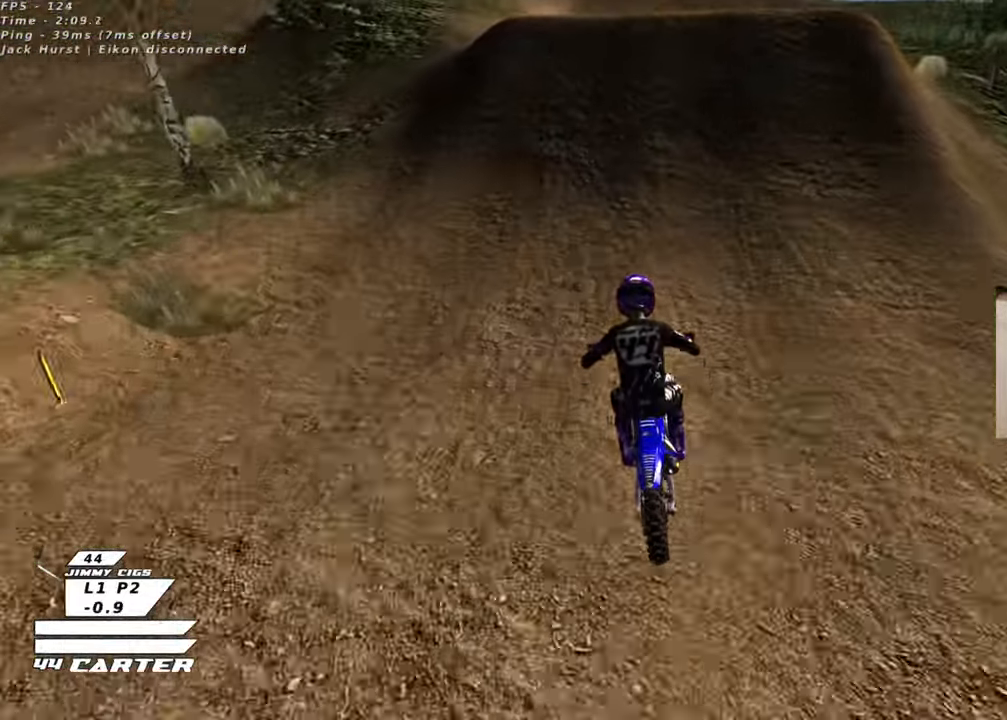
{"buttons": [], "left_stick": "down-left", "right_stick": "center", "events": [[67, "A", "up"], [150, "A", "down"], [217, "left_stick", "up"], [250, "A", "up"], [283, "R2", "up"], [317, "left_stick", "right"], [483, "left_stick", "down-left"]]}
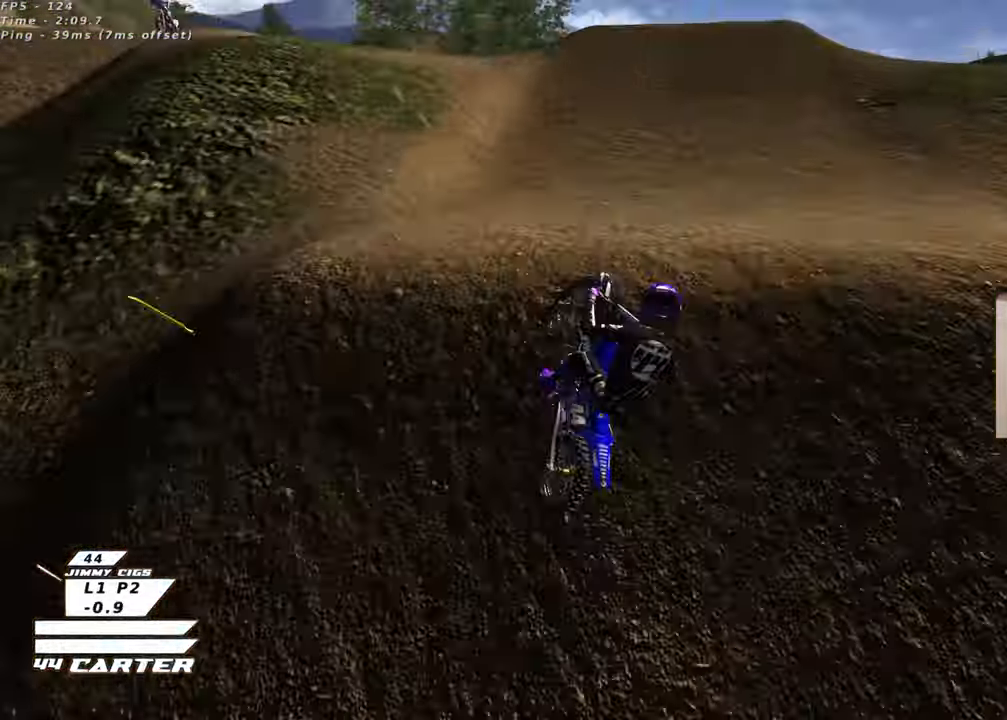
{"buttons": ["R2"], "left_stick": "down-right", "right_stick": "center", "events": [[217, "R2", "down"], [350, "A", "down"], [400, "left_stick", "down-right"], [467, "A", "up"]]}
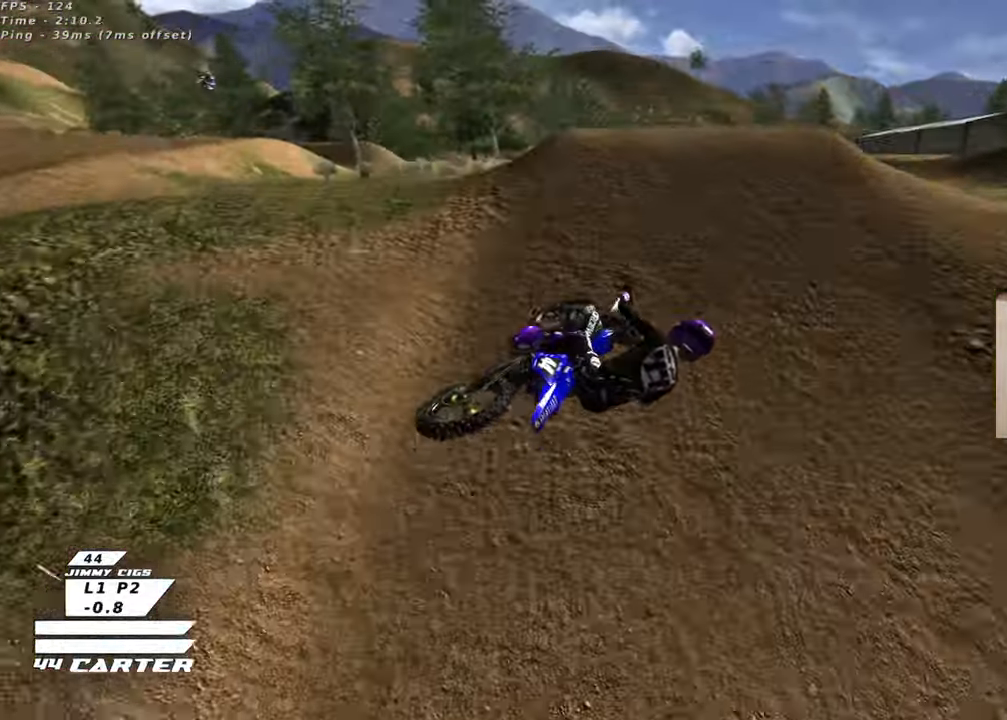
{"buttons": ["L1", "R2", "R3"], "left_stick": "down-left", "right_stick": "left", "events": [[117, "left_stick", "down-left"], [150, "R3", "down"], [167, "left_stick", "left"], [167, "right_stick", "left"], [350, "L1", "down"], [500, "left_stick", "down-left"]]}
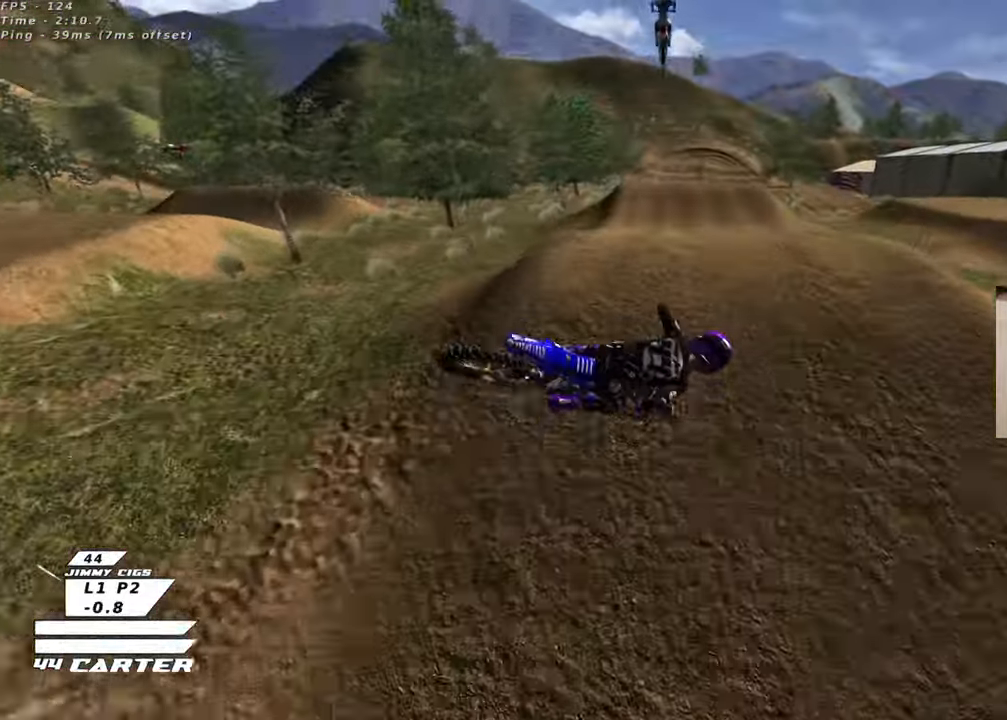
{"buttons": ["R2"], "left_stick": "down-right", "right_stick": "center", "events": [[67, "L1", "up"], [183, "L1", "down"], [233, "left_stick", "down"], [300, "L1", "up"], [467, "R3", "up"], [500, "left_stick", "down-right"], [500, "right_stick", "center"]]}
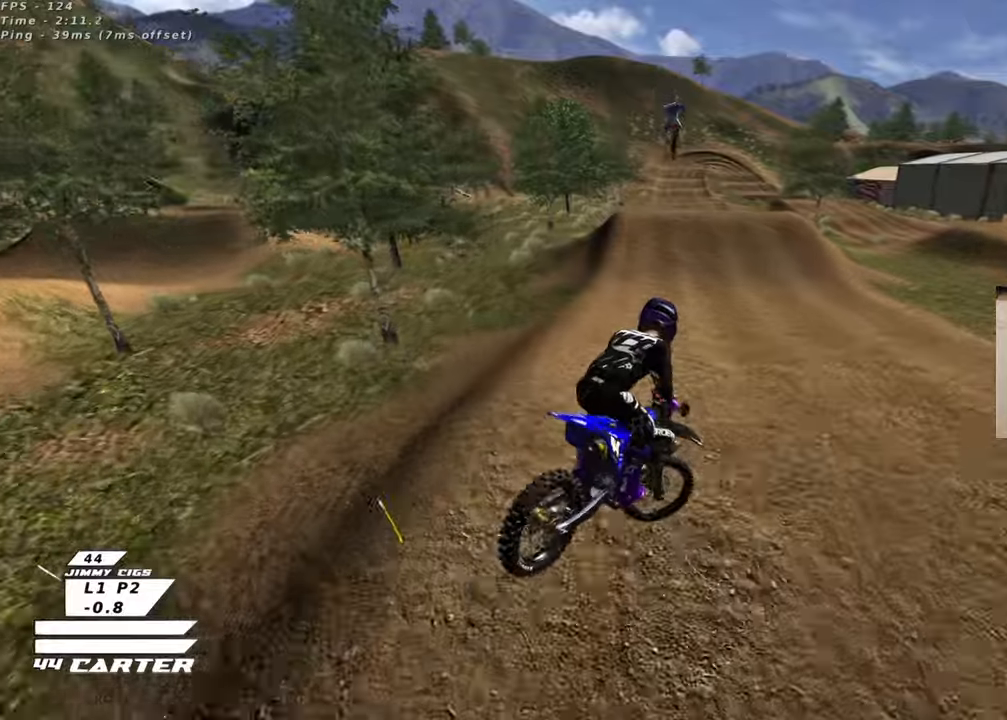
{"buttons": ["R2"], "left_stick": "down-right", "right_stick": "center", "events": []}
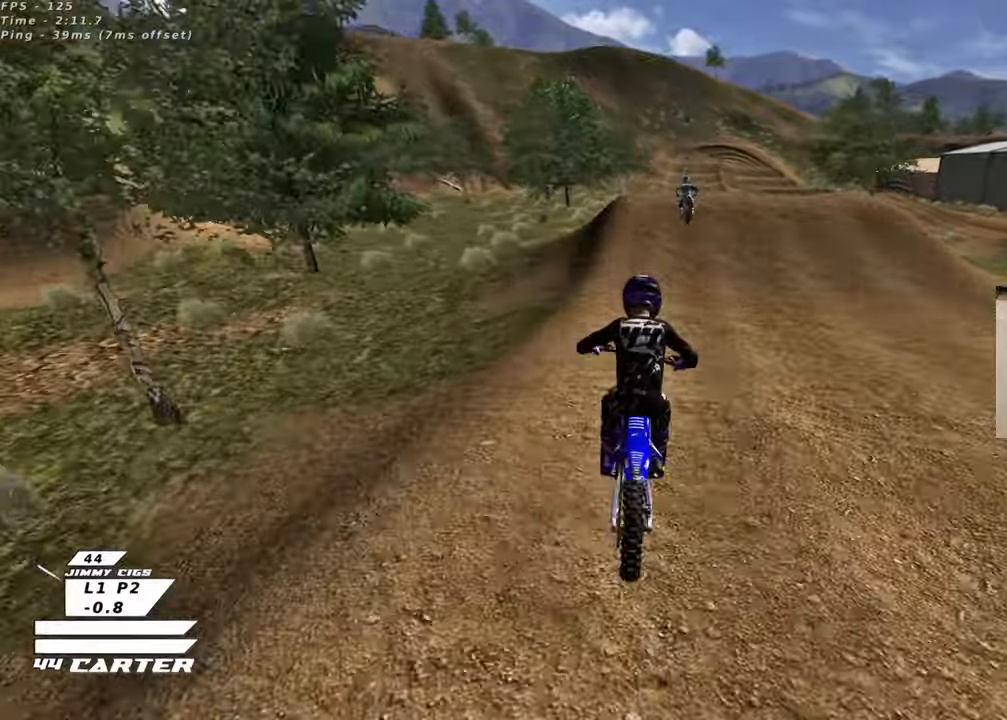
{"buttons": ["R2"], "left_stick": "down-right", "right_stick": "center", "events": []}
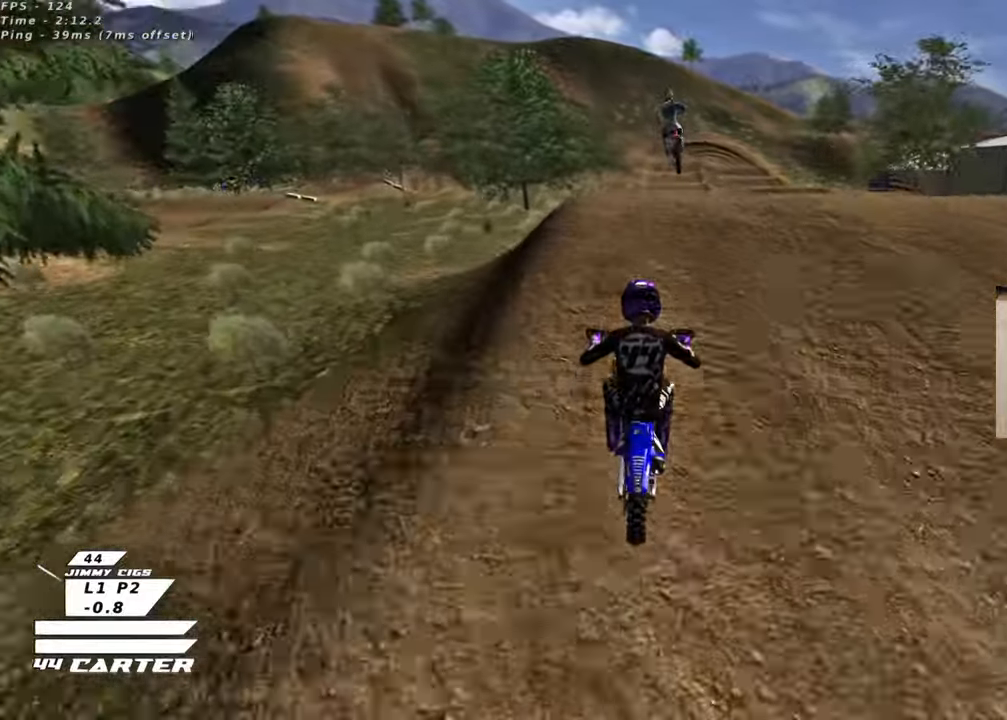
{"buttons": ["R2"], "left_stick": "up", "right_stick": "center", "events": [[67, "X", "down"], [83, "A", "down"], [83, "X", "up"], [83, "left_stick", "up-right"], [150, "A", "up"], [150, "left_stick", "down-right"], [250, "left_stick", "center"], [267, "A", "down"], [350, "A", "up"], [417, "left_stick", "up"]]}
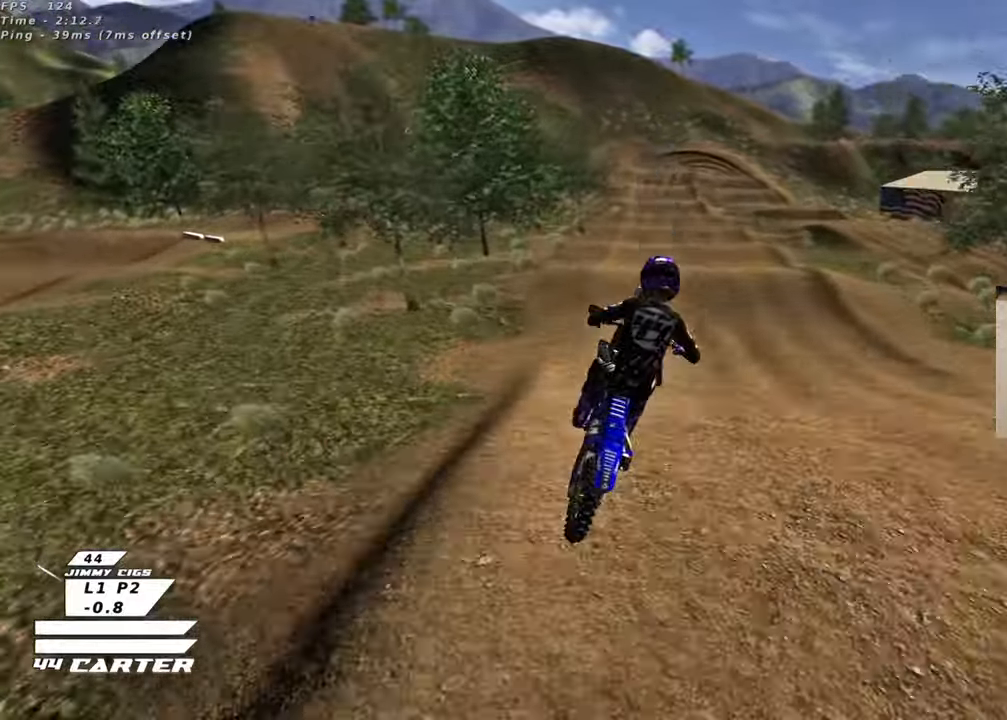
{"buttons": ["R2"], "left_stick": "up-left", "right_stick": "center", "events": [[17, "A", "down"], [33, "left_stick", "right"], [133, "A", "up"], [150, "left_stick", "up-left"], [250, "L1", "down"], [300, "R1", "down"], [400, "L1", "up"], [417, "R1", "up"]]}